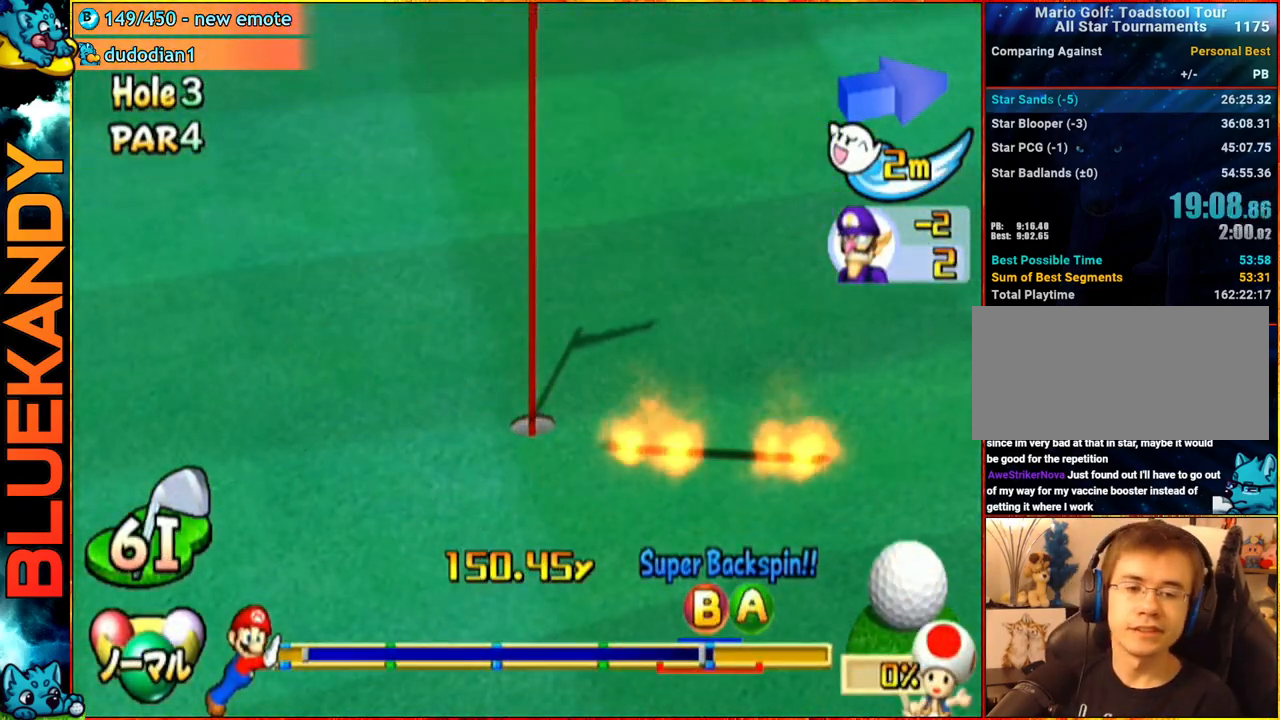
Gameplay with a controller (Nintendo layout); each line is a JSON object with the inputs held at the frame after it. "events" lists button and stick changes between this image and that frame as [ms after this image, input, new state], when the widget could be followed in between. Not read: L3 R3.
{"buttons": ["A"], "left_stick": "center", "right_stick": "center", "events": []}
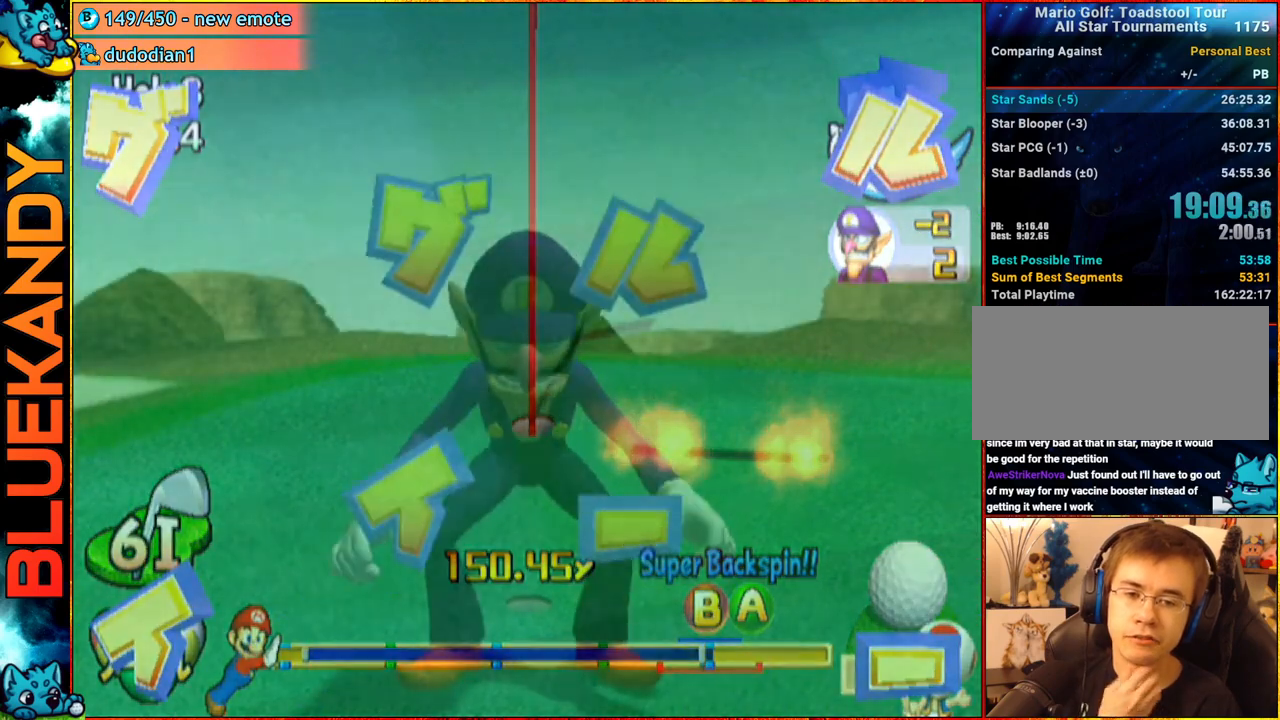
{"buttons": ["A"], "left_stick": "center", "right_stick": "center", "events": []}
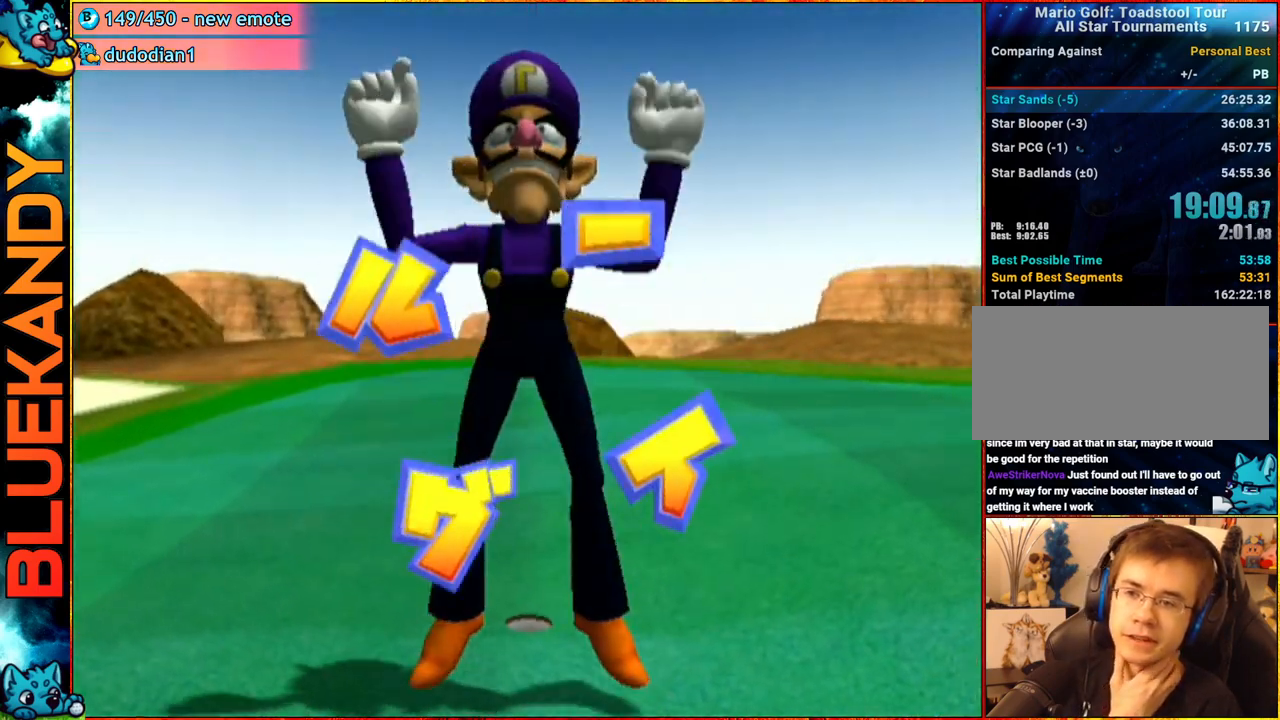
{"buttons": ["A"], "left_stick": "center", "right_stick": "center", "events": []}
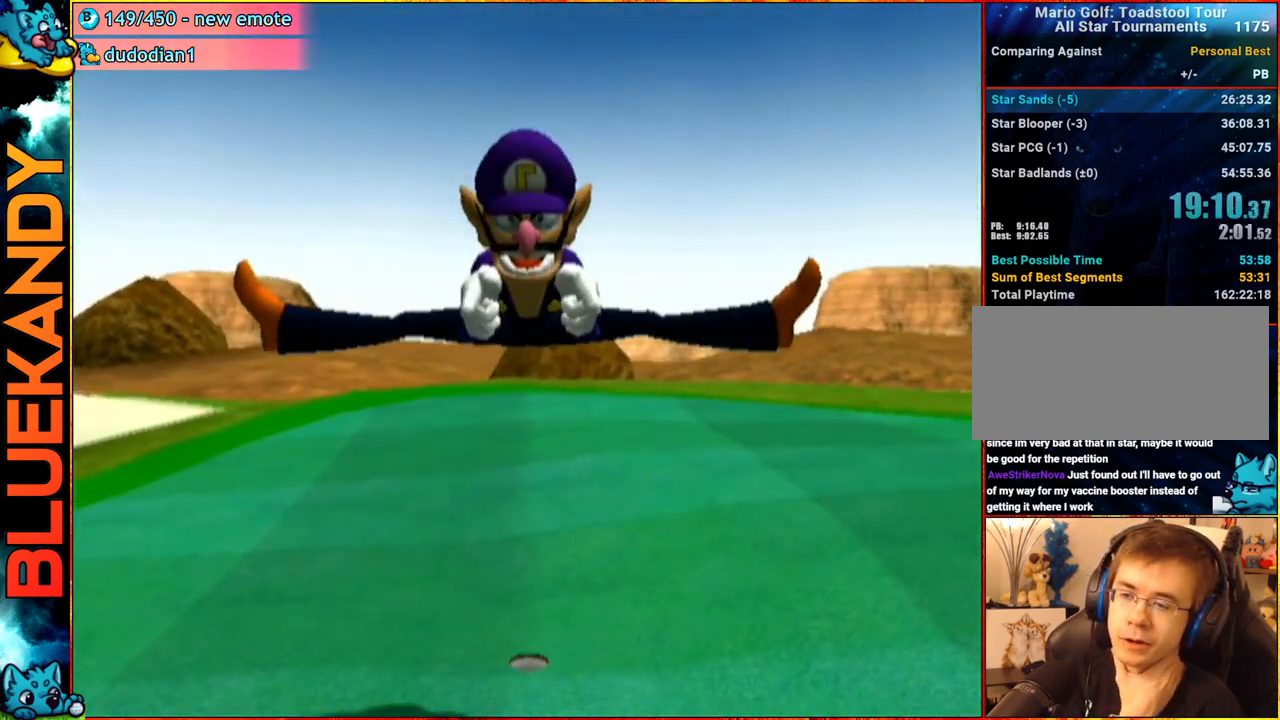
{"buttons": [], "left_stick": "center", "right_stick": "center", "events": [[117, "A", "up"]]}
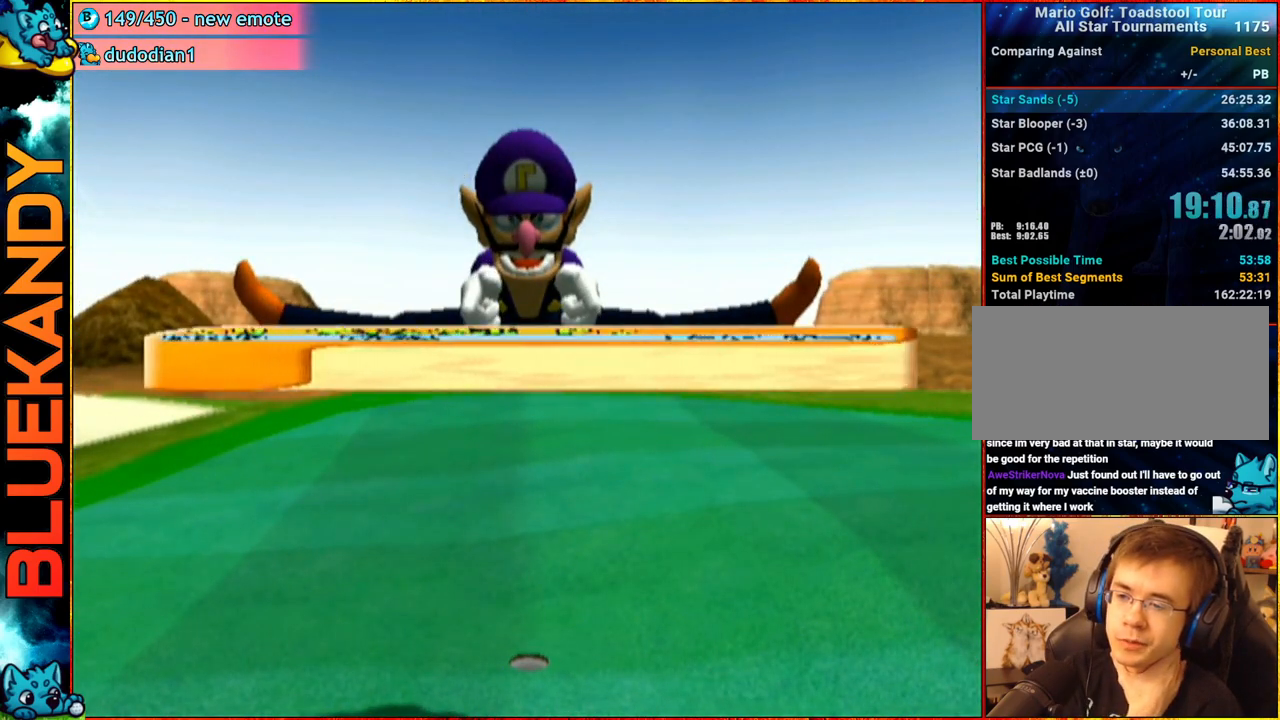
{"buttons": [], "left_stick": "center", "right_stick": "center", "events": []}
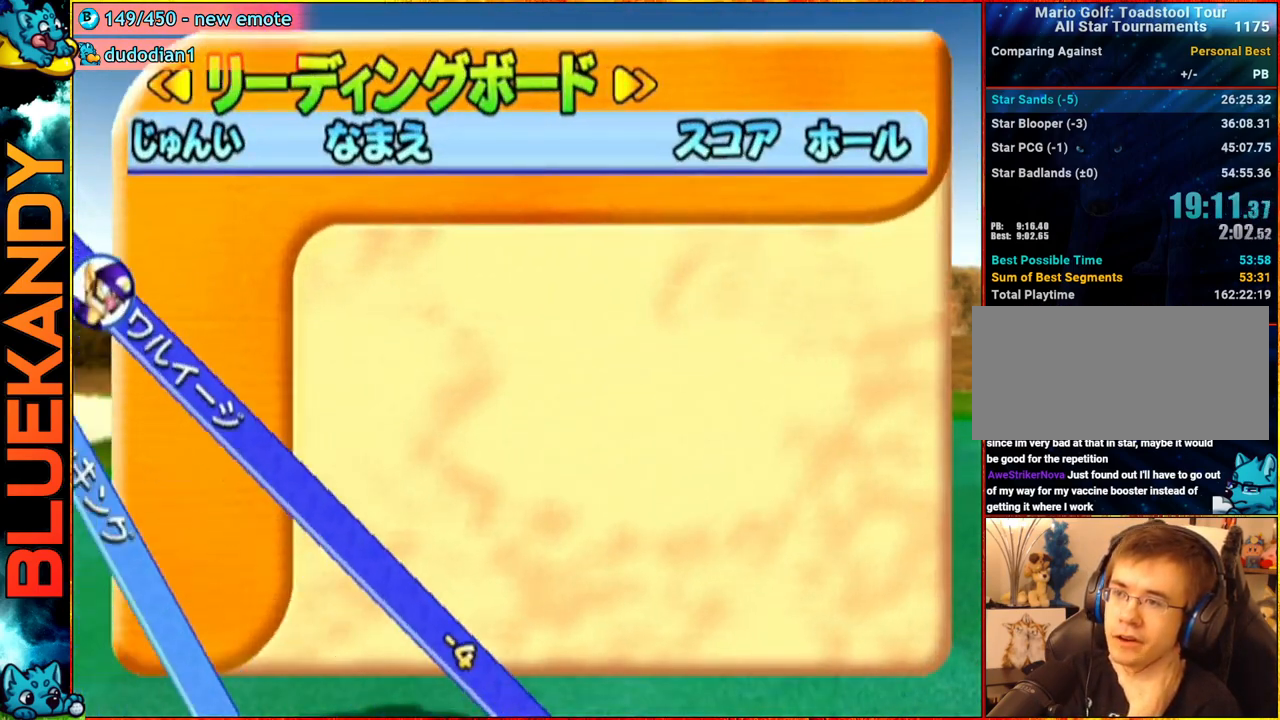
{"buttons": [], "left_stick": "center", "right_stick": "center", "events": [[233, "A", "down"], [267, "B", "down"], [400, "A", "up"], [467, "B", "up"]]}
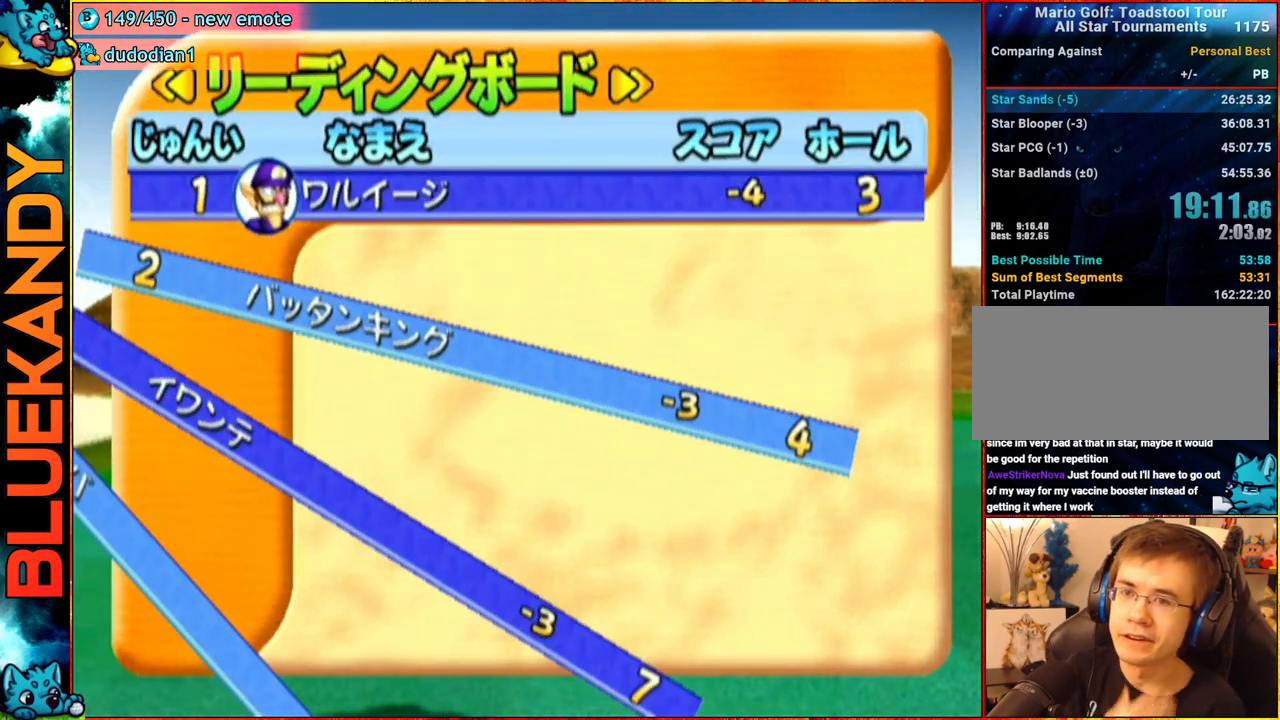
{"buttons": [], "left_stick": "center", "right_stick": "center", "events": []}
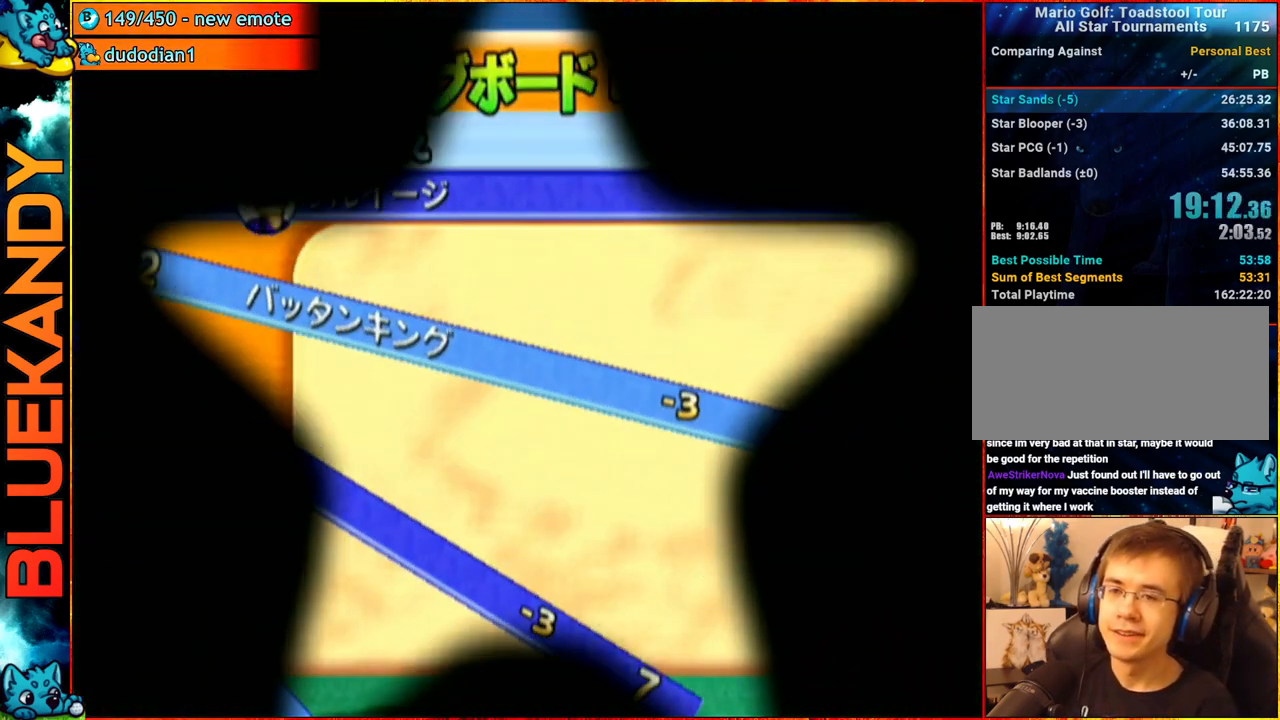
{"buttons": ["A"], "left_stick": "center", "right_stick": "center", "events": [[400, "A", "down"]]}
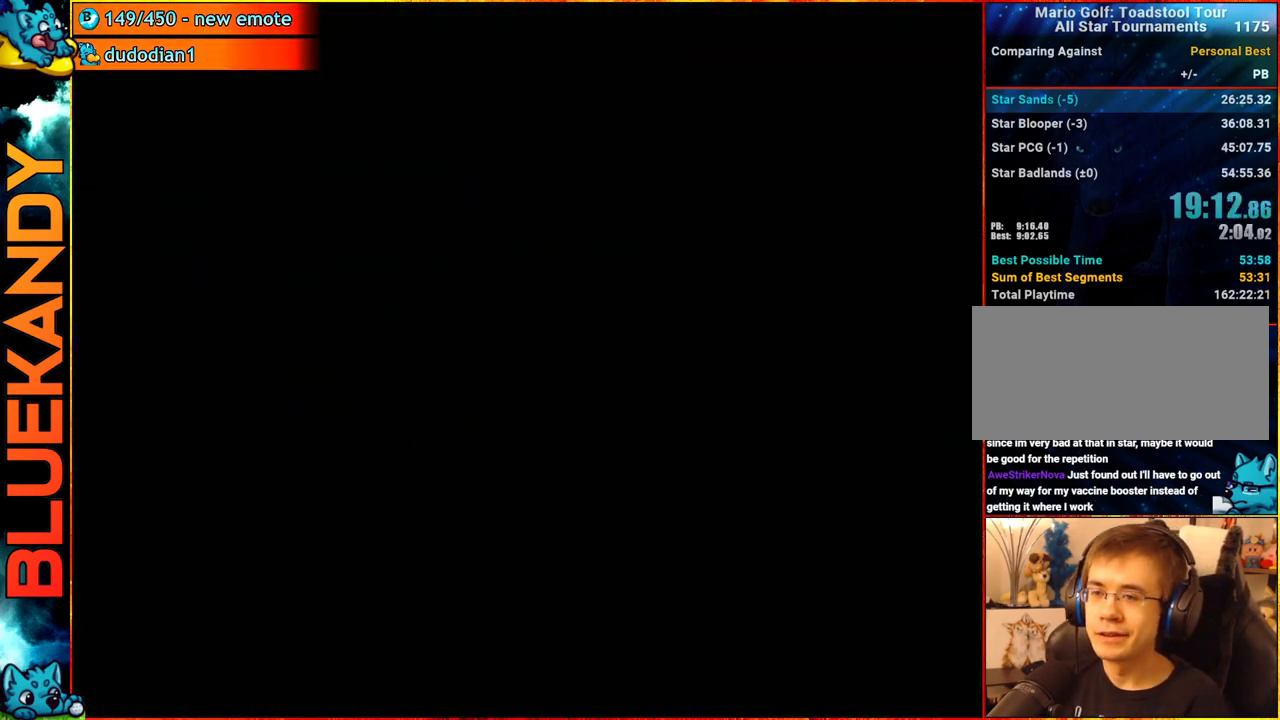
{"buttons": ["A"], "left_stick": "center", "right_stick": "center", "events": []}
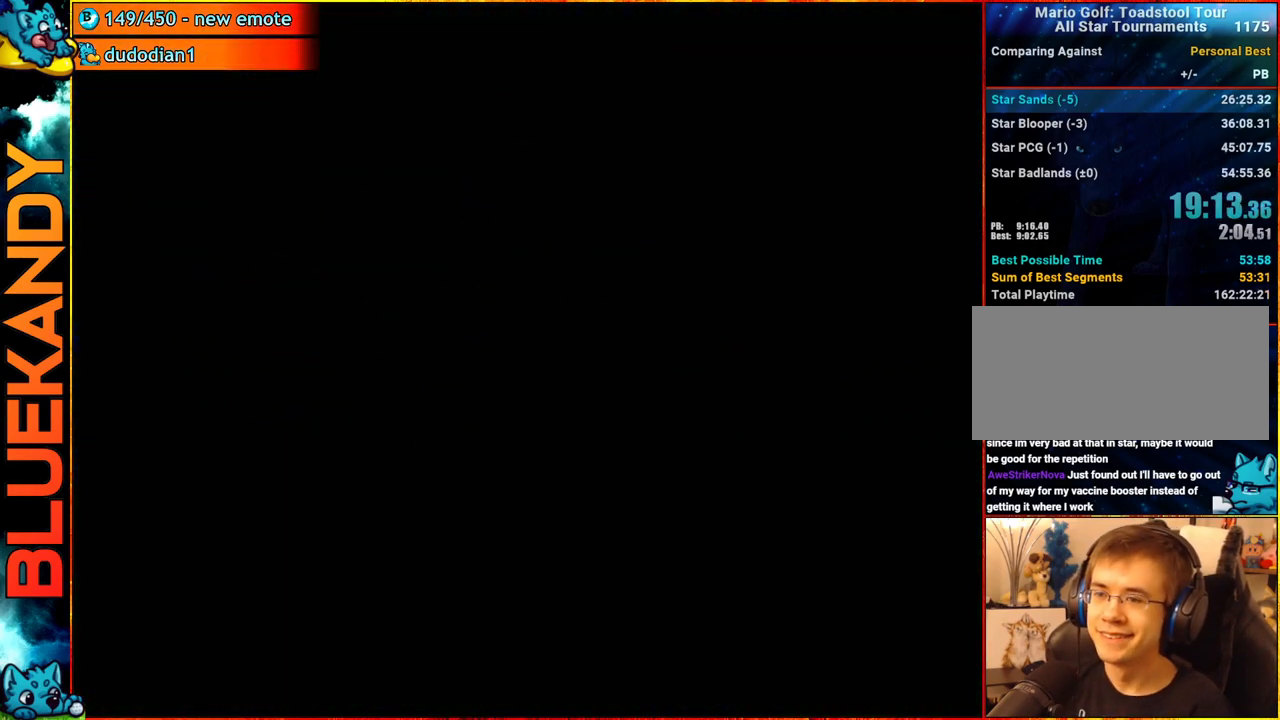
{"buttons": [], "left_stick": "center", "right_stick": "center", "events": [[400, "A", "up"]]}
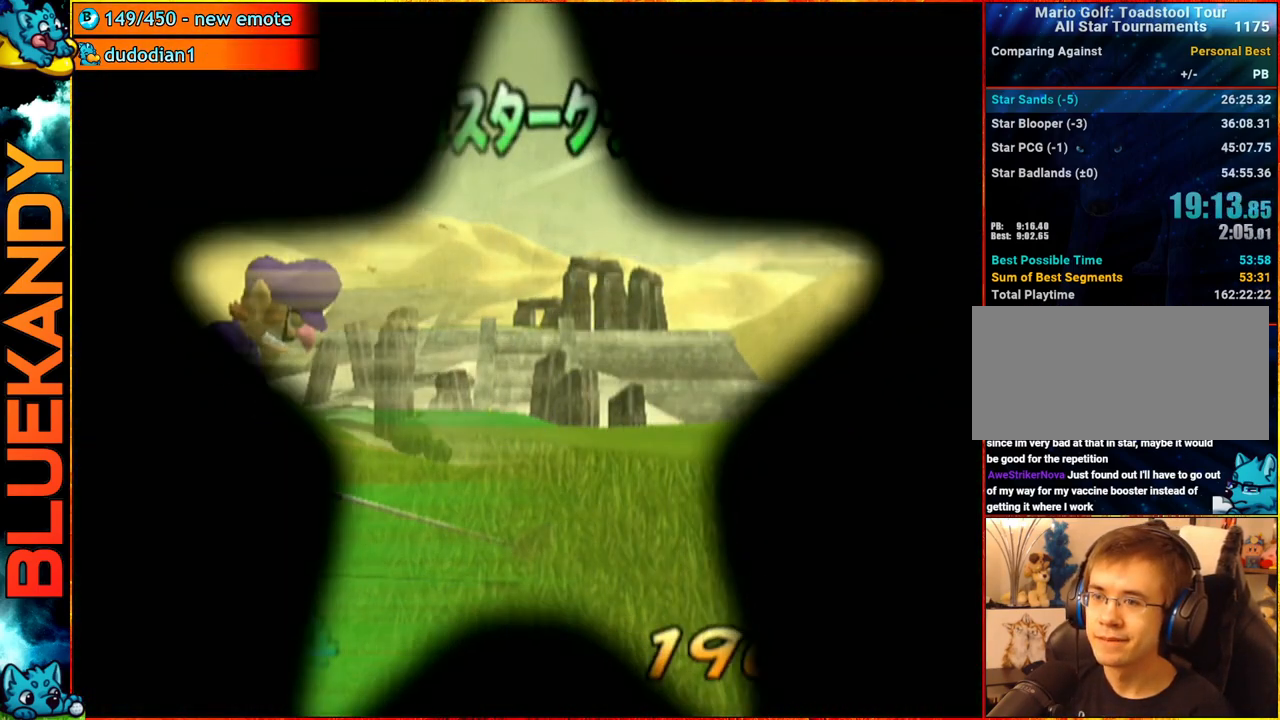
{"buttons": [], "left_stick": "center", "right_stick": "center", "events": [[233, "A", "down"], [433, "A", "up"]]}
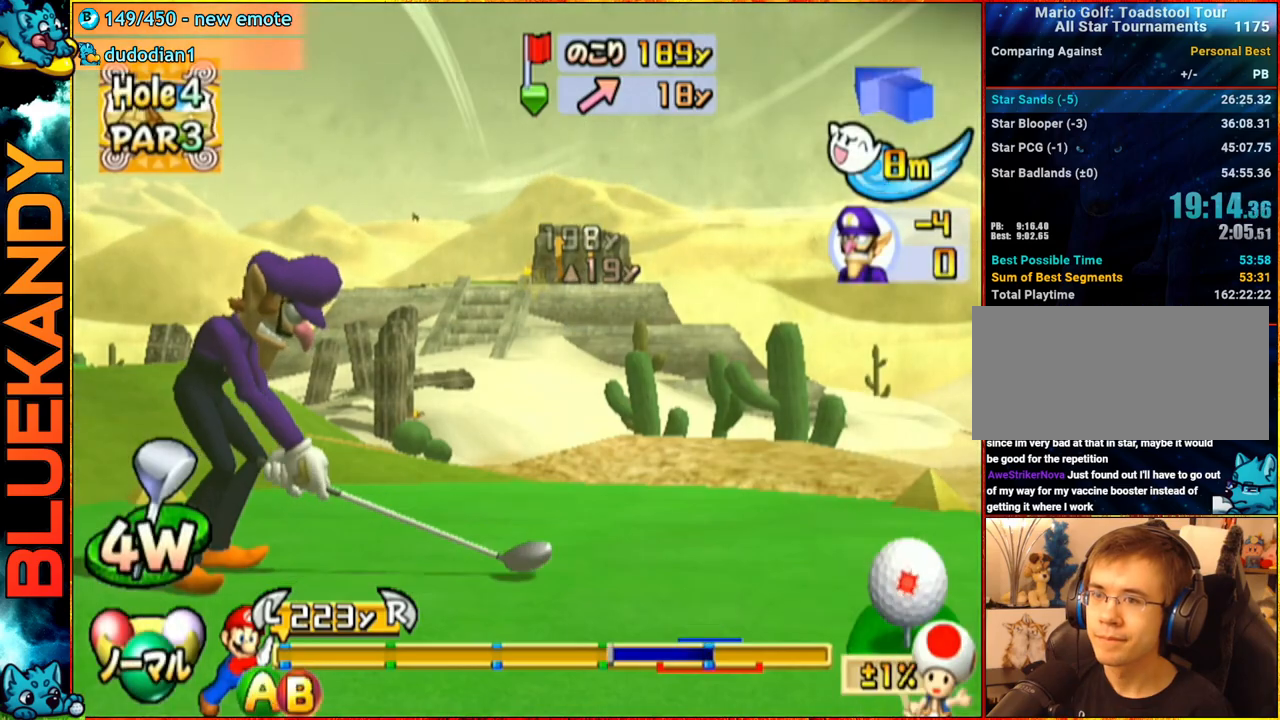
{"buttons": [], "left_stick": "center", "right_stick": "center", "events": []}
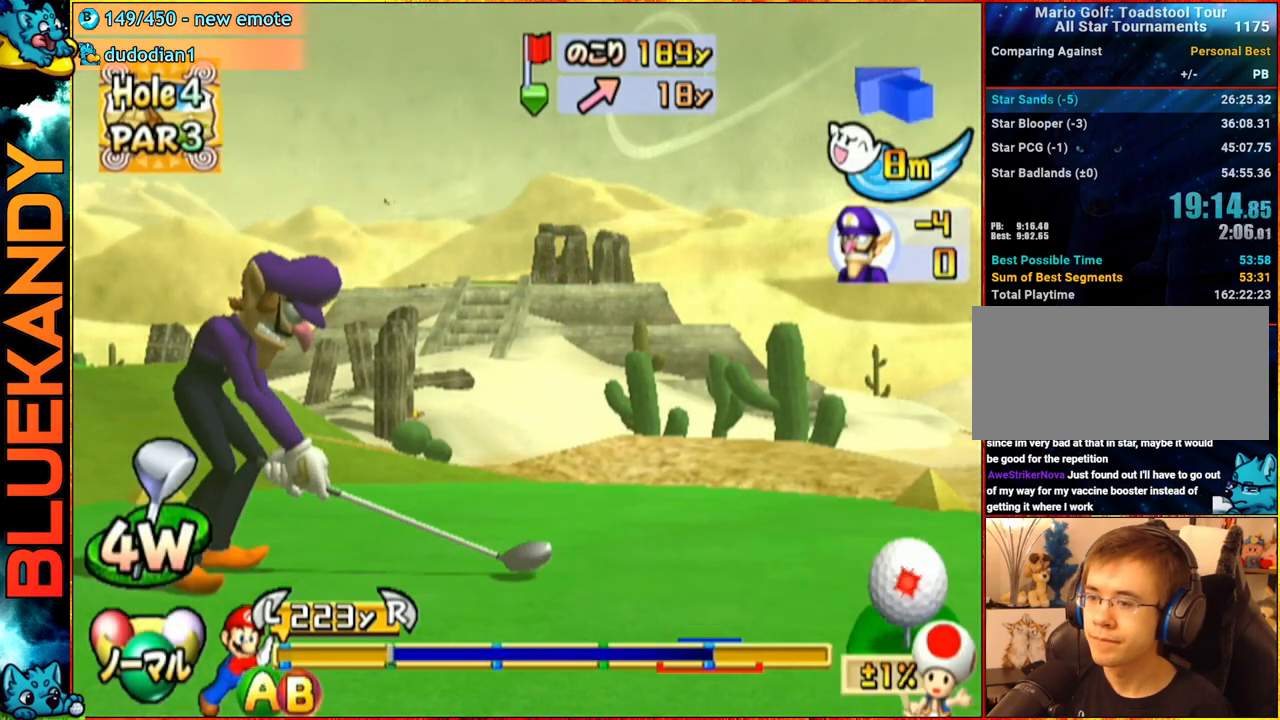
{"buttons": [], "left_stick": "down-left", "right_stick": "center", "events": [[167, "left_stick", "down-left"], [217, "B", "down"], [350, "B", "up"]]}
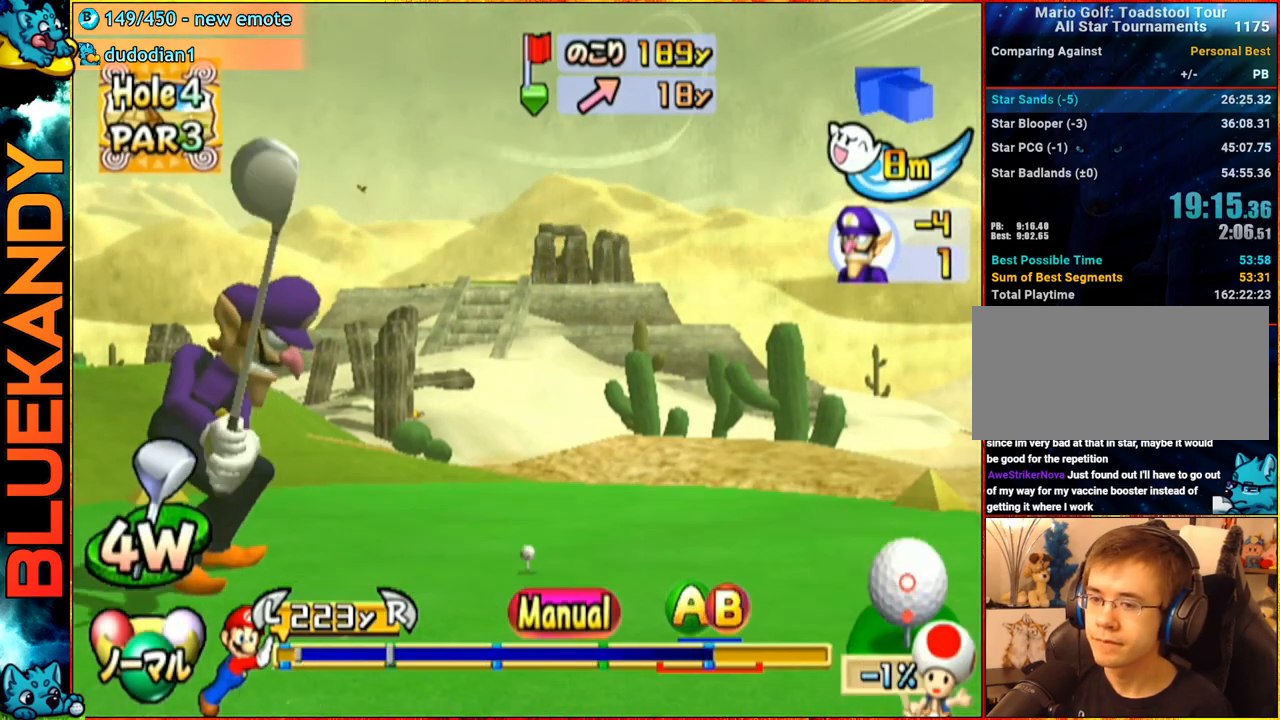
{"buttons": [], "left_stick": "down-left", "right_stick": "center", "events": []}
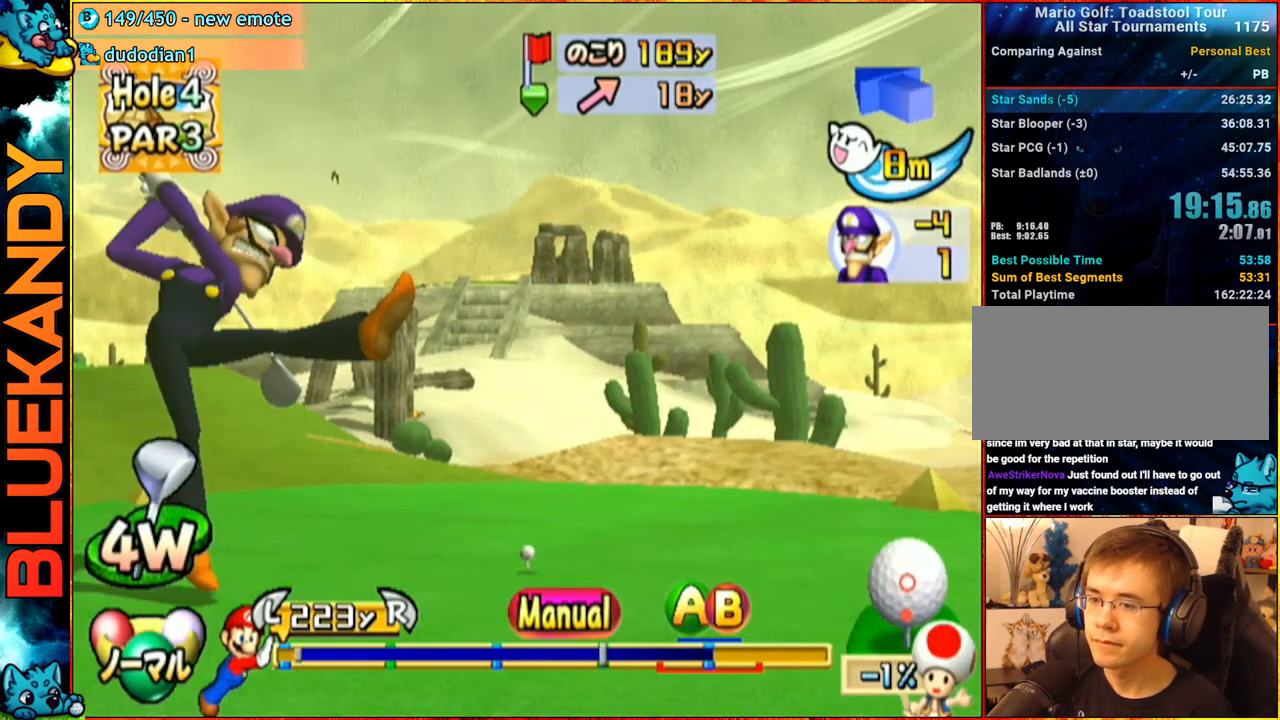
{"buttons": ["A", "R1"], "left_stick": "center", "right_stick": "center", "events": [[217, "B", "down"], [250, "A", "down"], [267, "B", "up"], [267, "R1", "down"], [283, "left_stick", "center"]]}
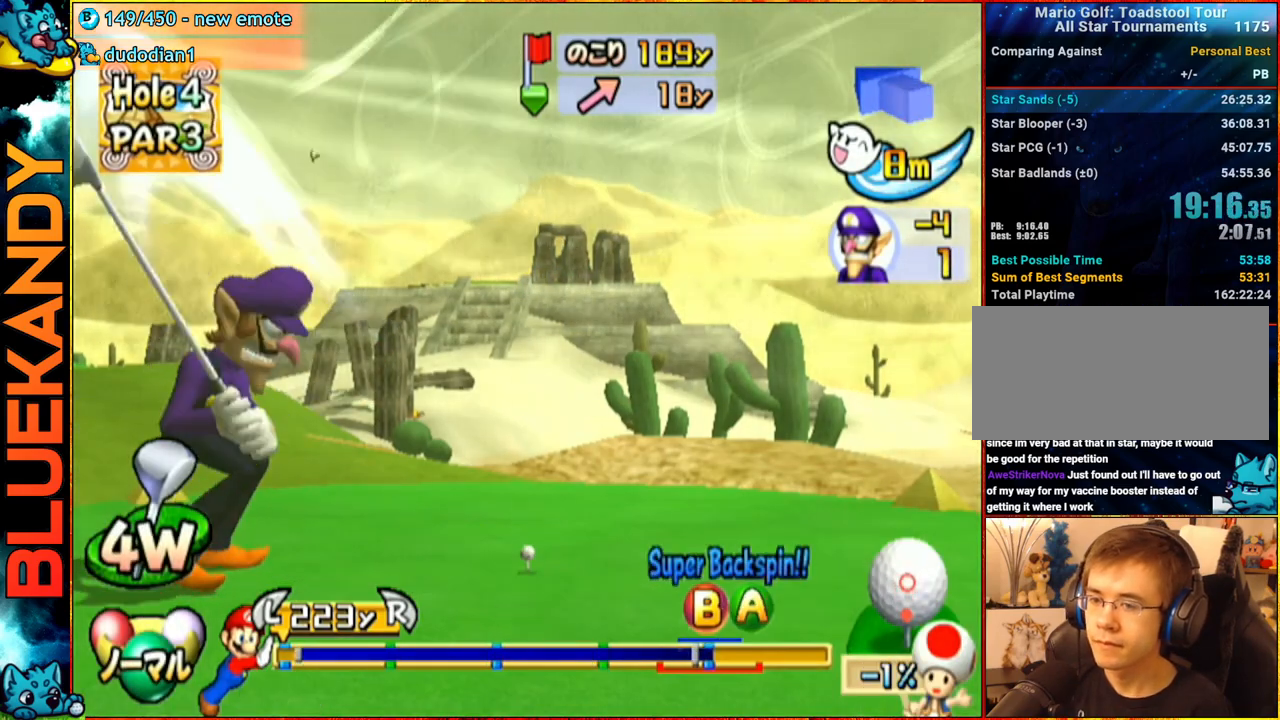
{"buttons": ["A", "R1"], "left_stick": "center", "right_stick": "center", "events": []}
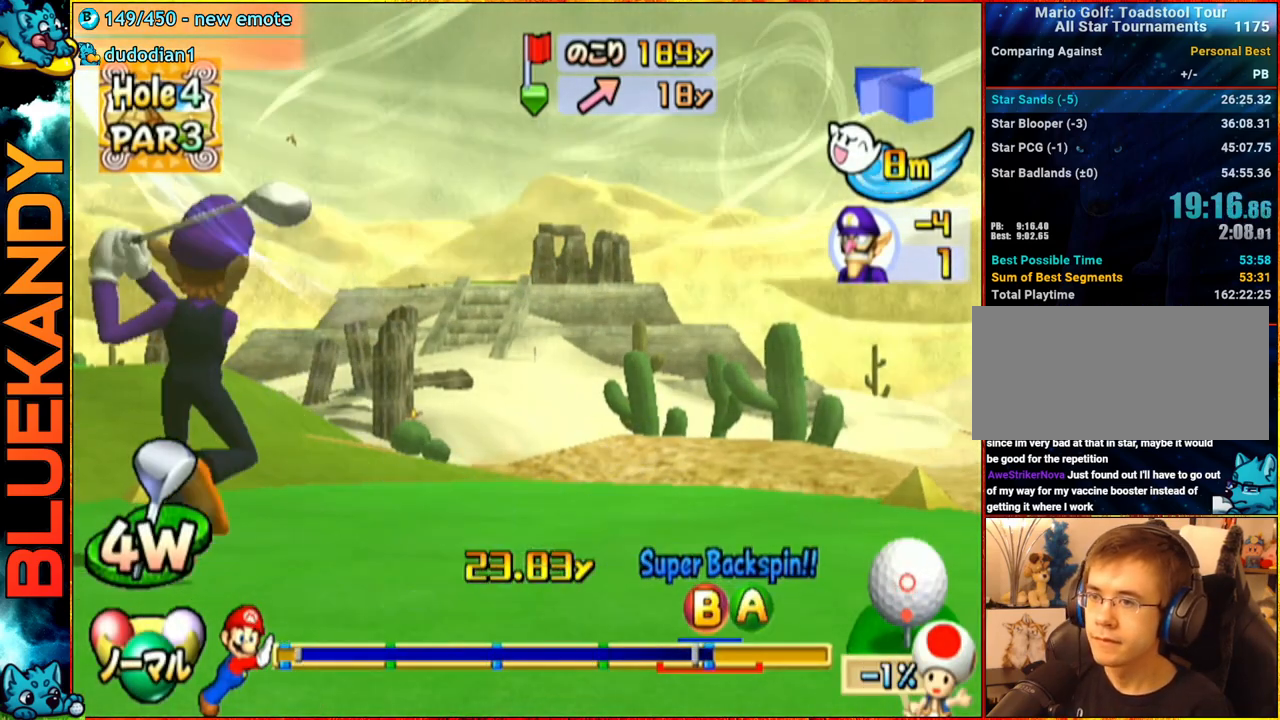
{"buttons": ["A", "R1"], "left_stick": "up-right", "right_stick": "center", "events": [[67, "left_stick", "up-right"]]}
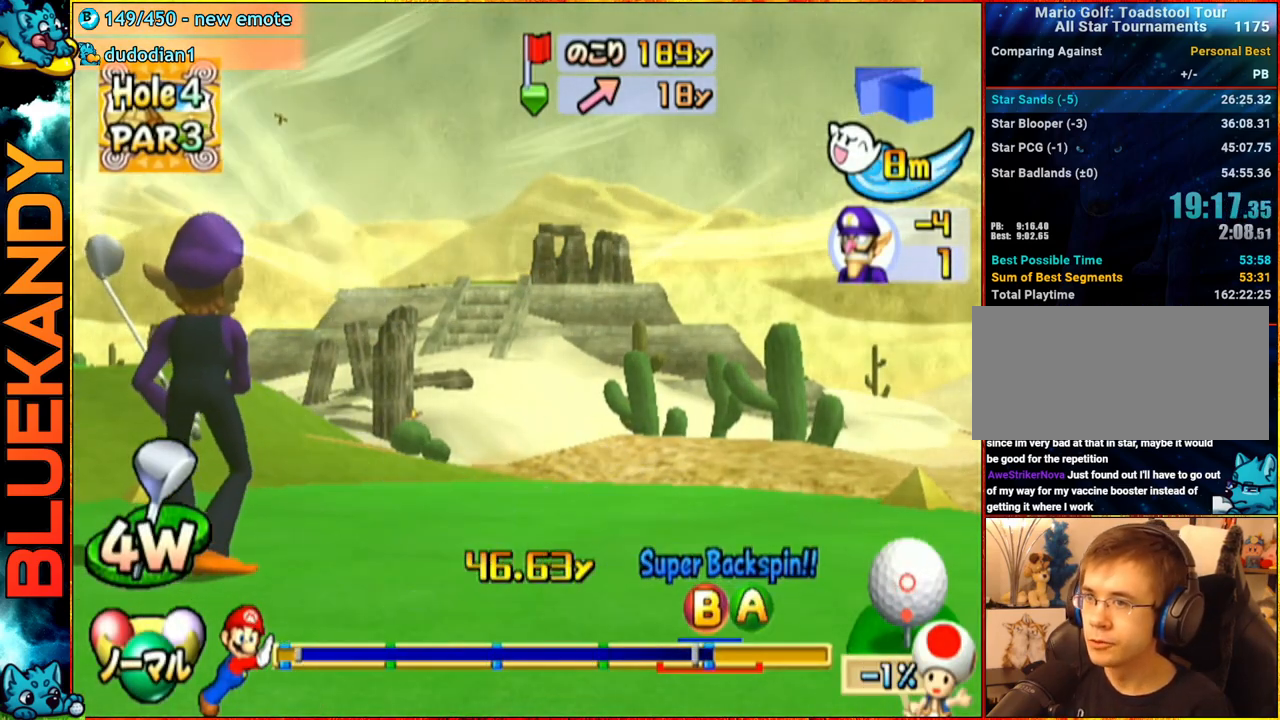
{"buttons": ["A", "R1"], "left_stick": "up-right", "right_stick": "center", "events": []}
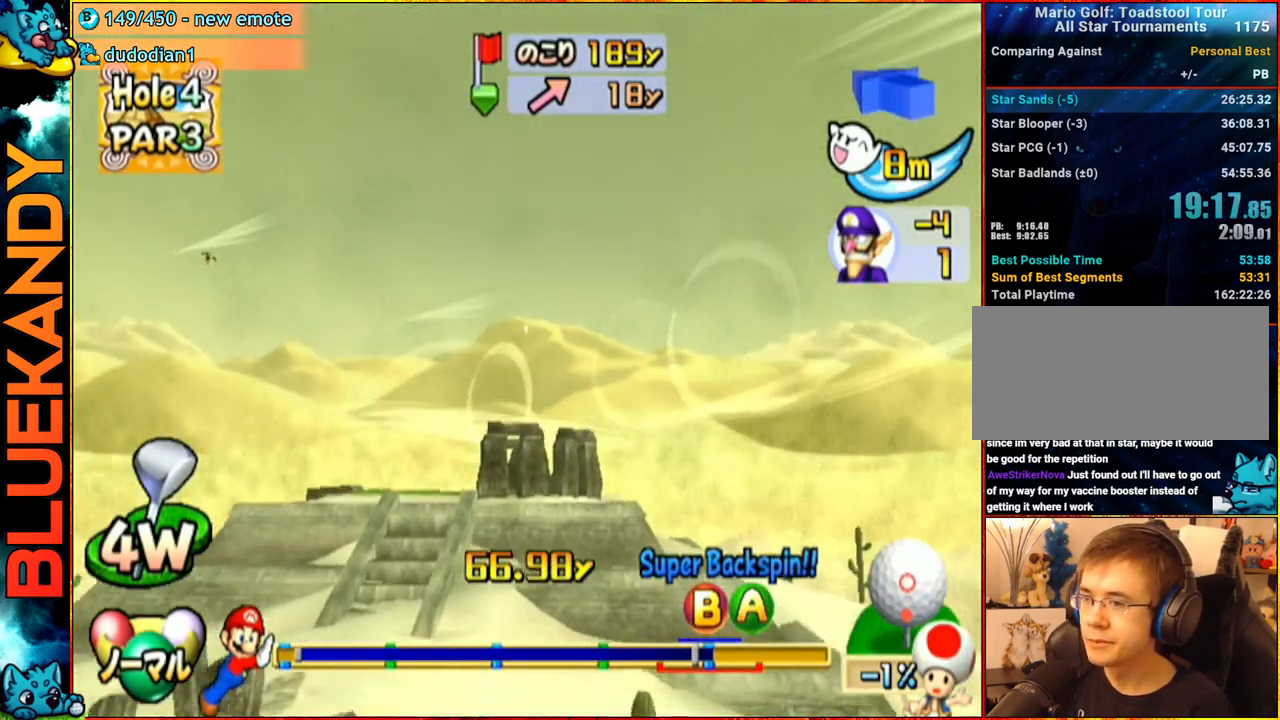
{"buttons": ["A"], "left_stick": "up-right", "right_stick": "center", "events": [[417, "R1", "up"]]}
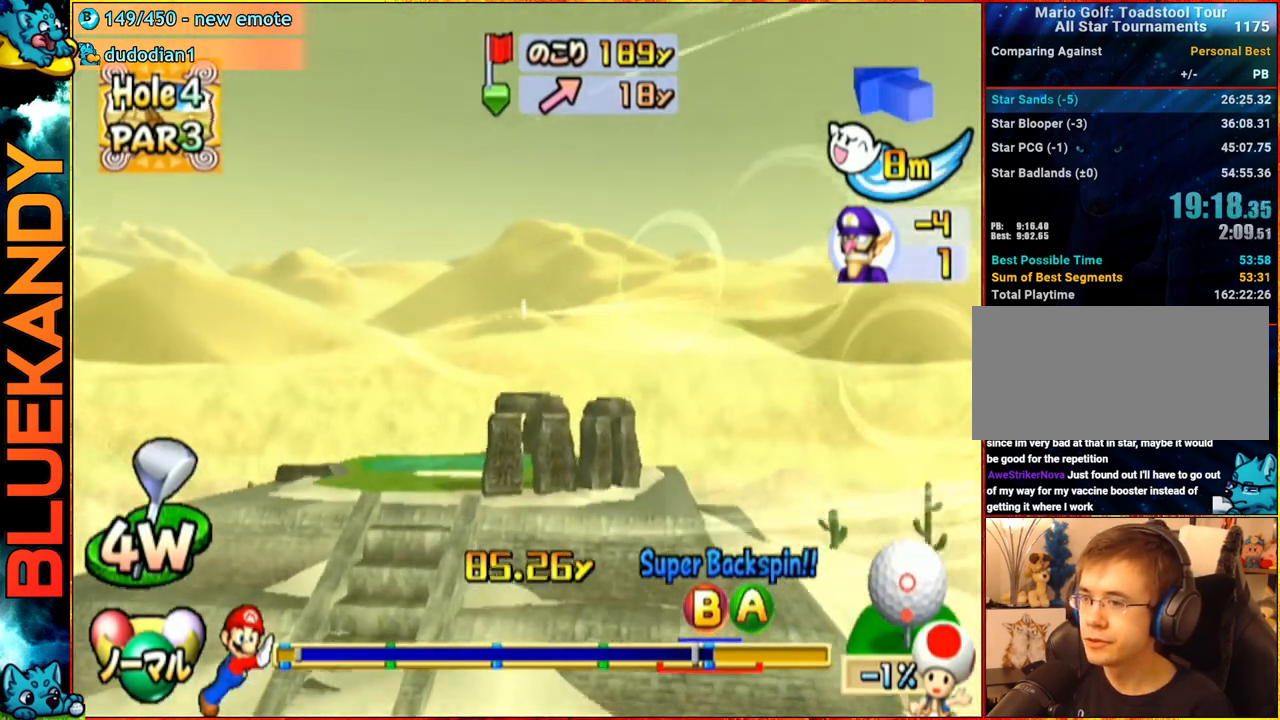
{"buttons": ["A"], "left_stick": "up-right", "right_stick": "center", "events": []}
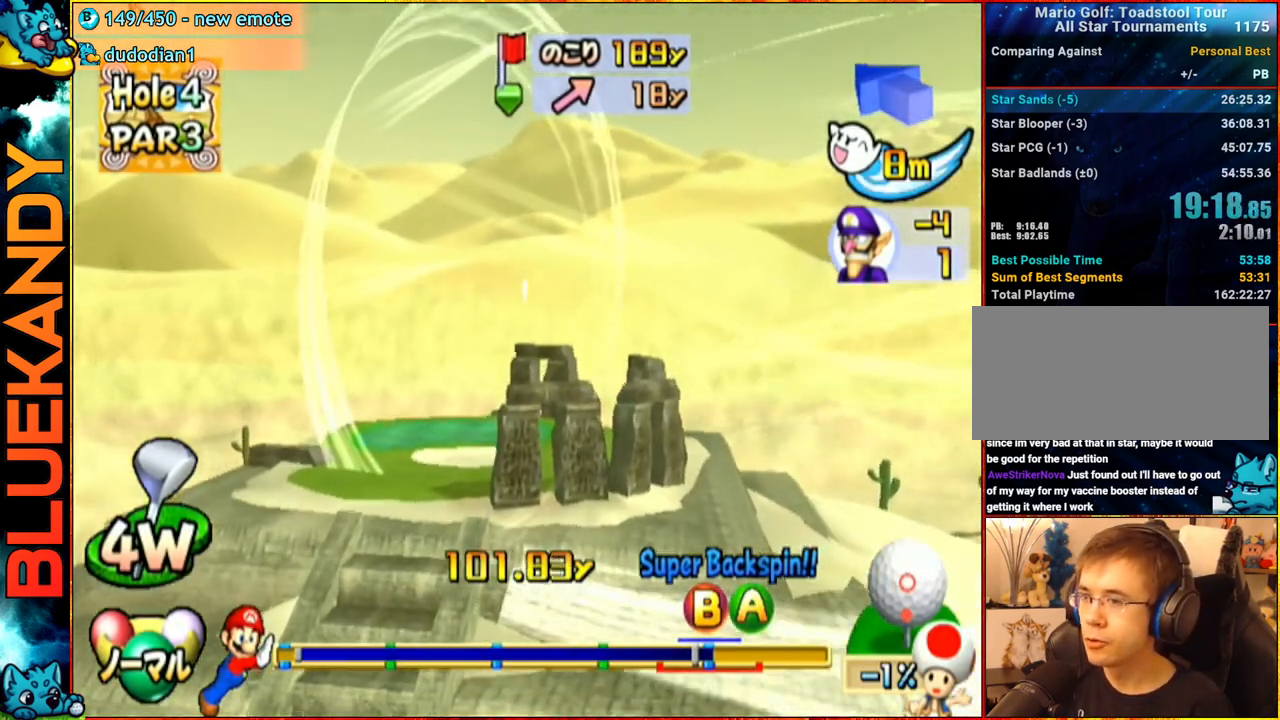
{"buttons": ["A"], "left_stick": "up-right", "right_stick": "center", "events": []}
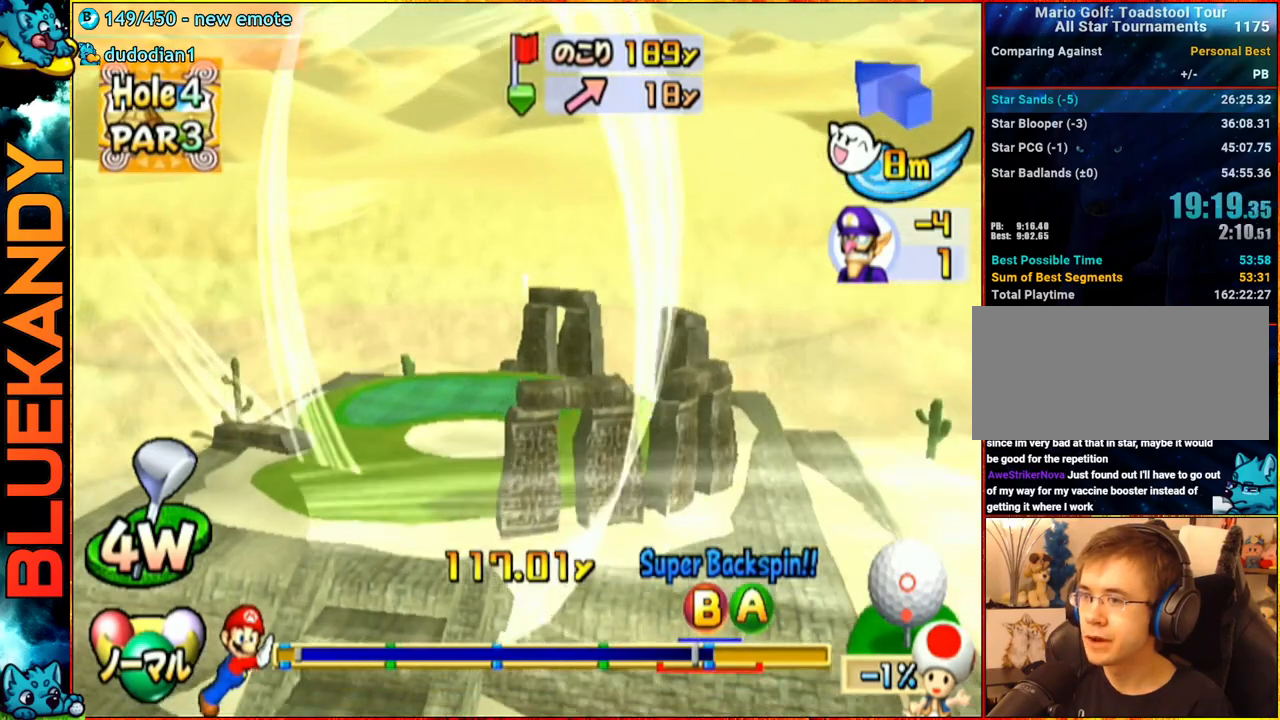
{"buttons": ["A"], "left_stick": "up-right", "right_stick": "center", "events": []}
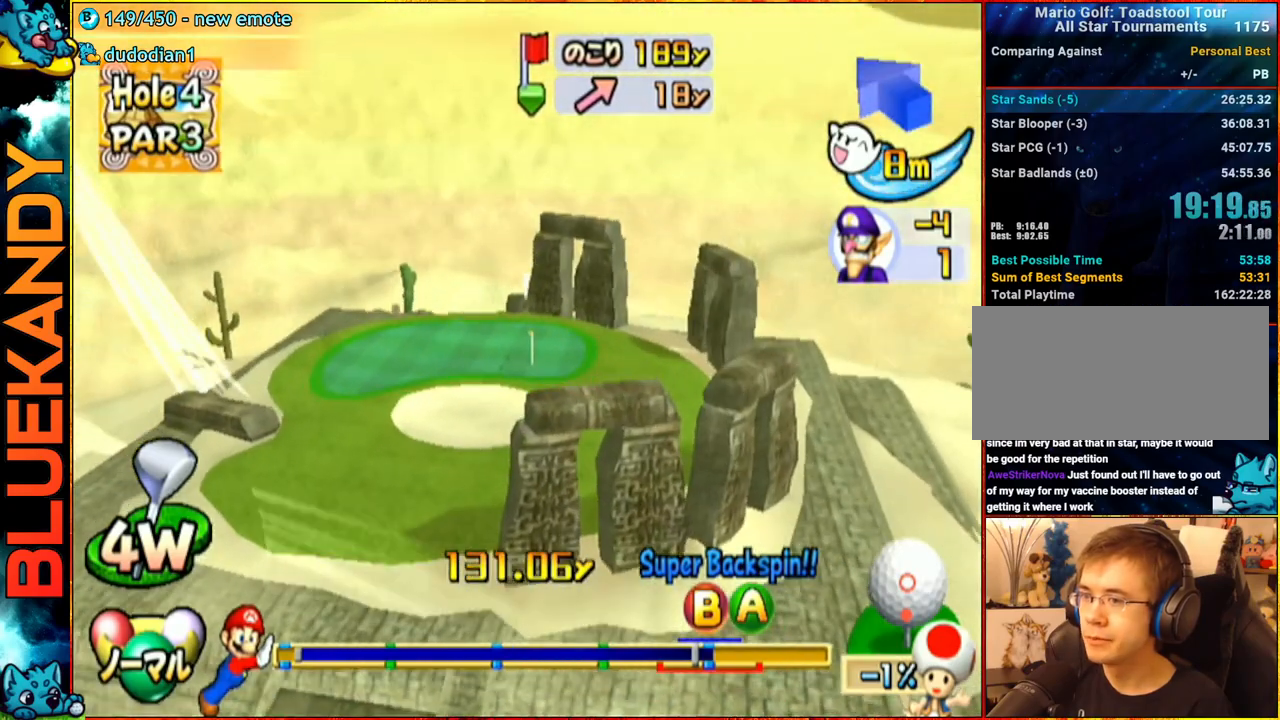
{"buttons": ["A"], "left_stick": "up-right", "right_stick": "center", "events": []}
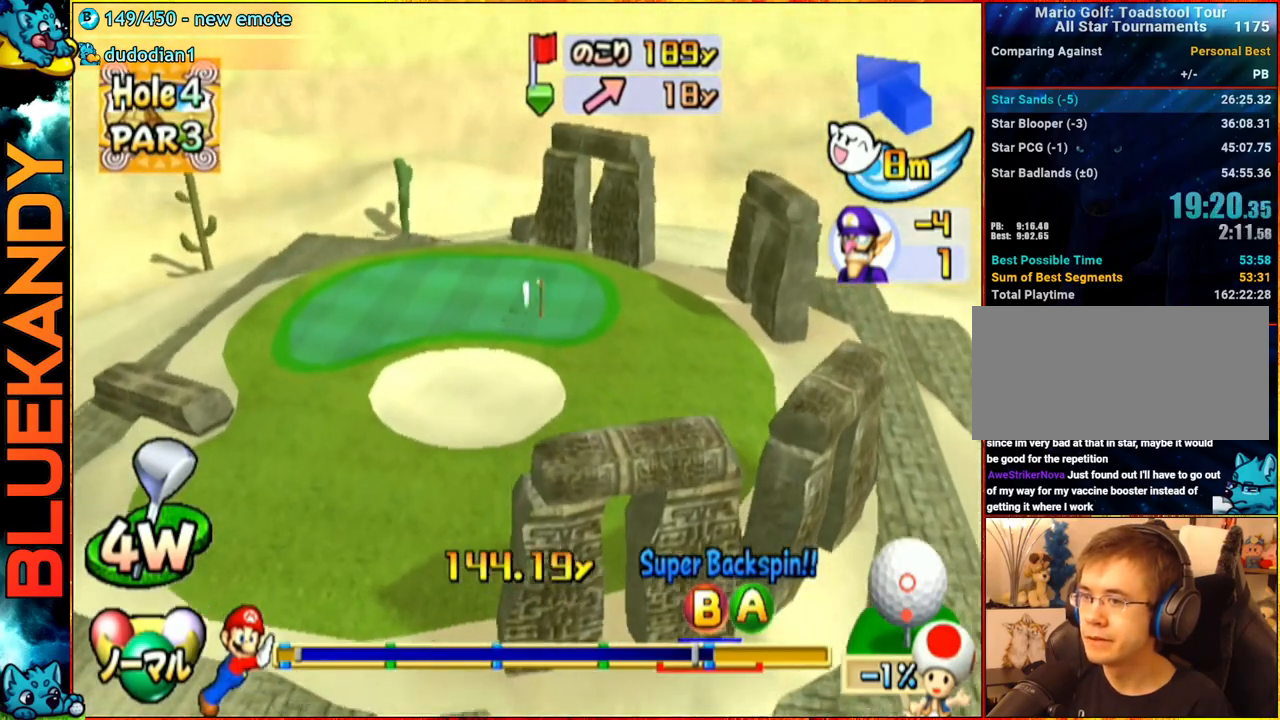
{"buttons": ["A"], "left_stick": "center", "right_stick": "center", "events": [[417, "left_stick", "center"]]}
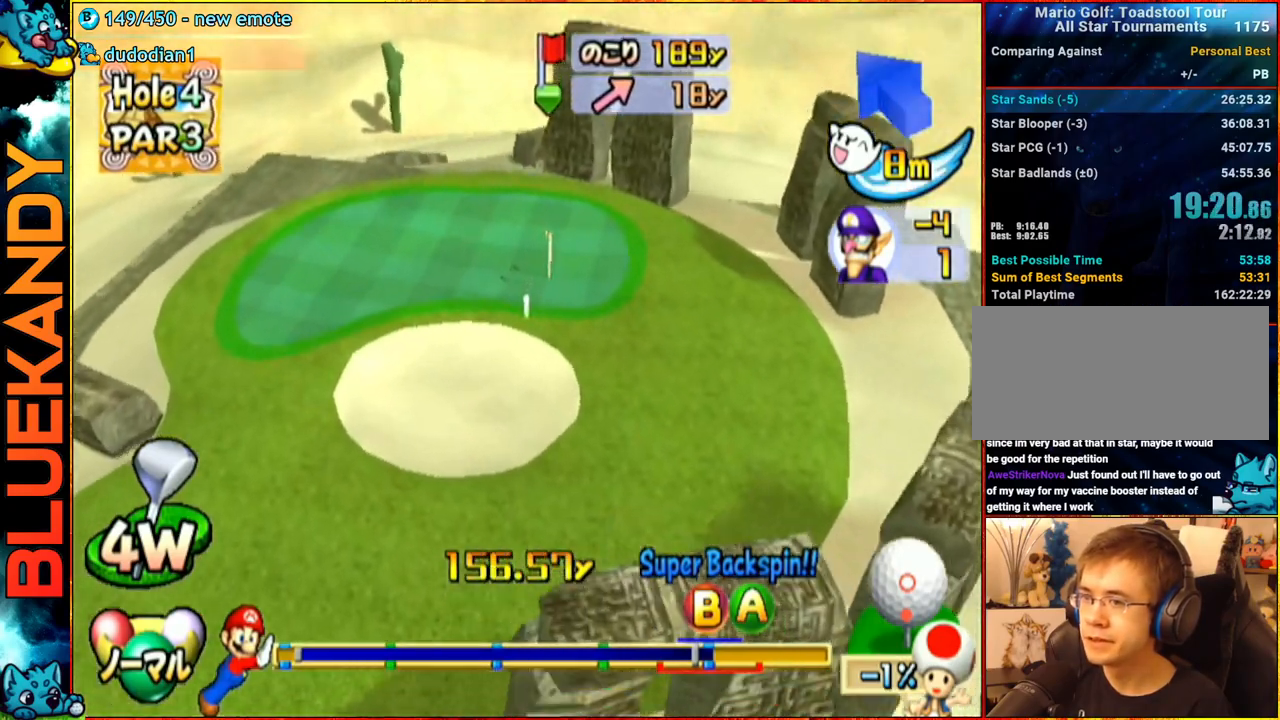
{"buttons": ["A"], "left_stick": "center", "right_stick": "center", "events": []}
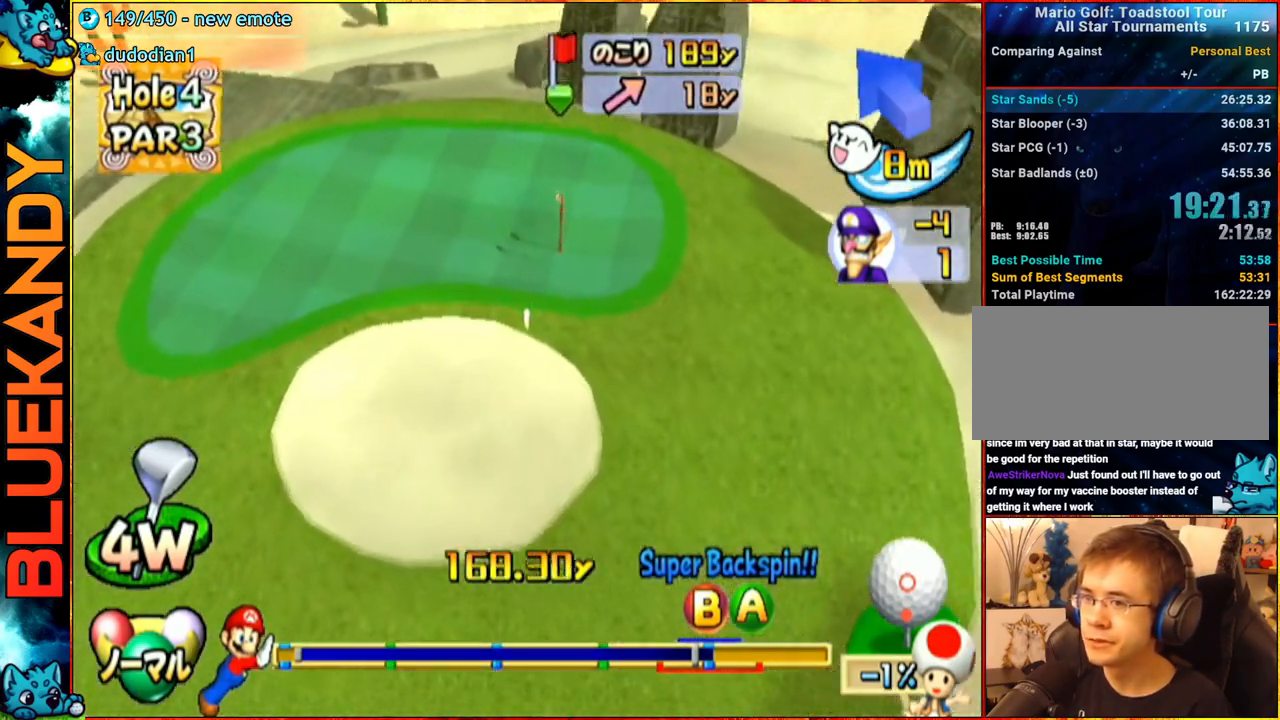
{"buttons": ["A"], "left_stick": "center", "right_stick": "center", "events": []}
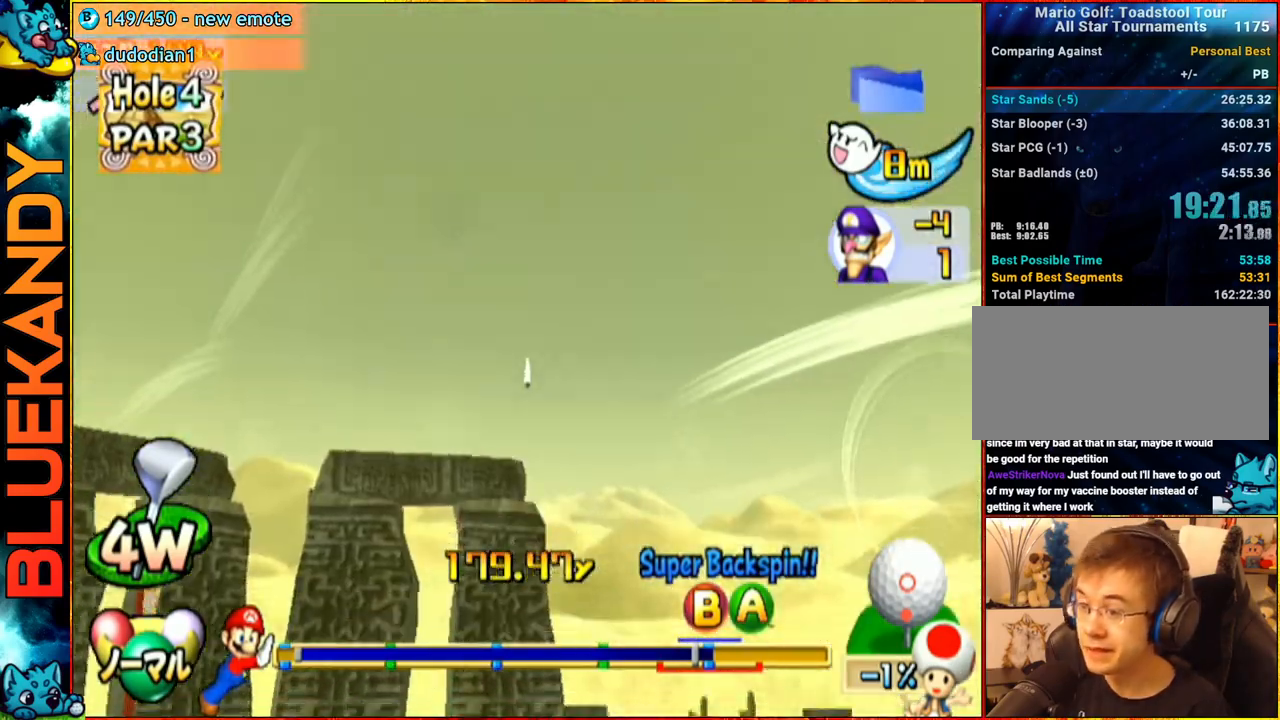
{"buttons": ["A"], "left_stick": "left", "right_stick": "center", "events": [[367, "left_stick", "left"]]}
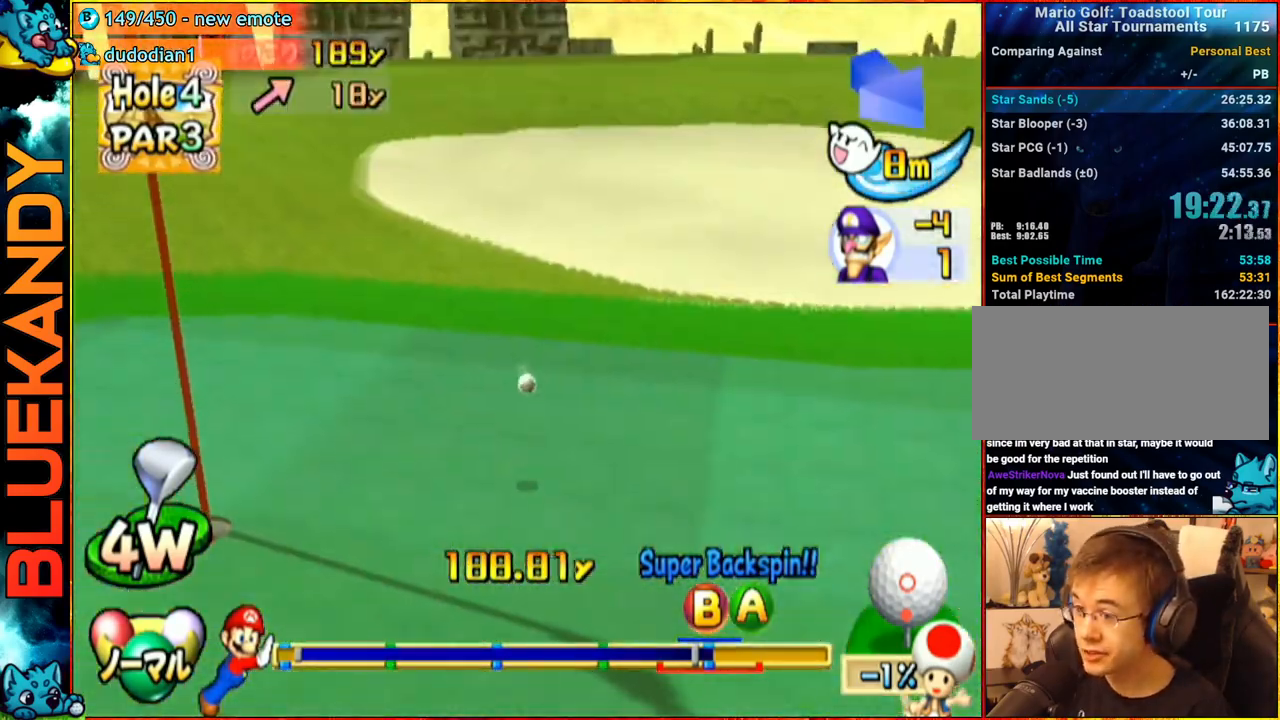
{"buttons": ["A"], "left_stick": "down-left", "right_stick": "center", "events": [[433, "left_stick", "down-left"]]}
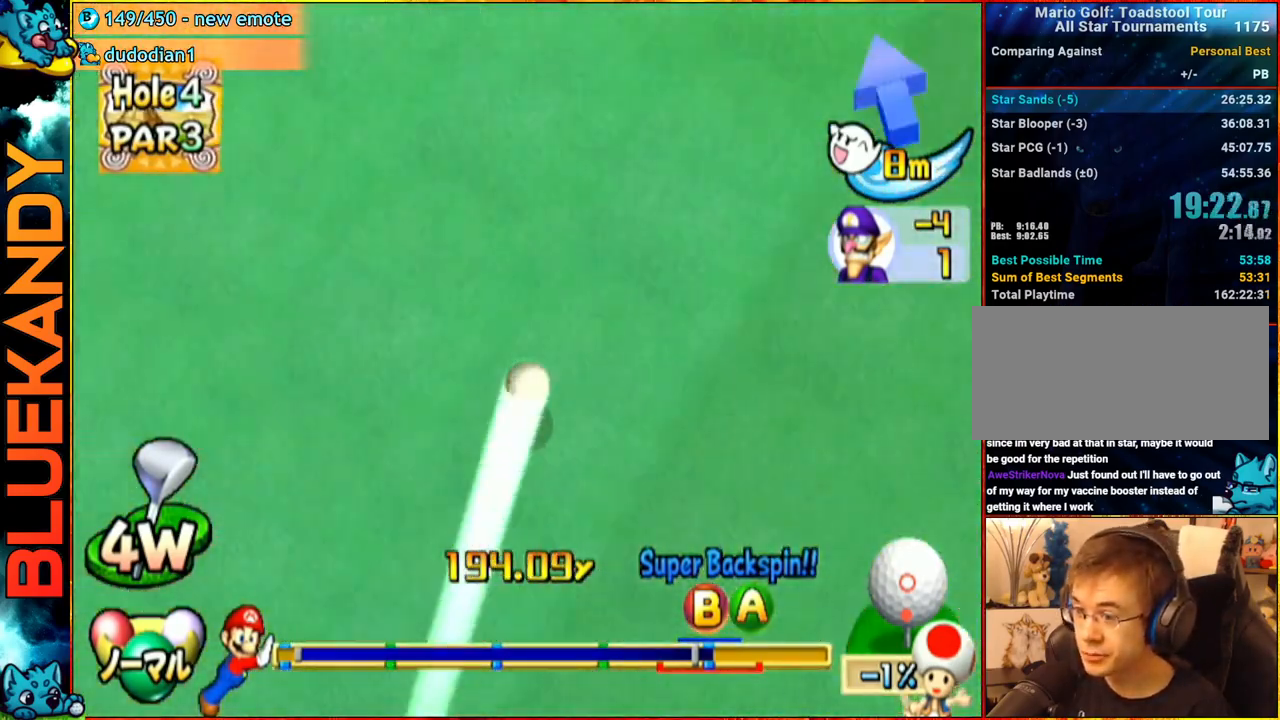
{"buttons": ["A"], "left_stick": "down-left", "right_stick": "center", "events": []}
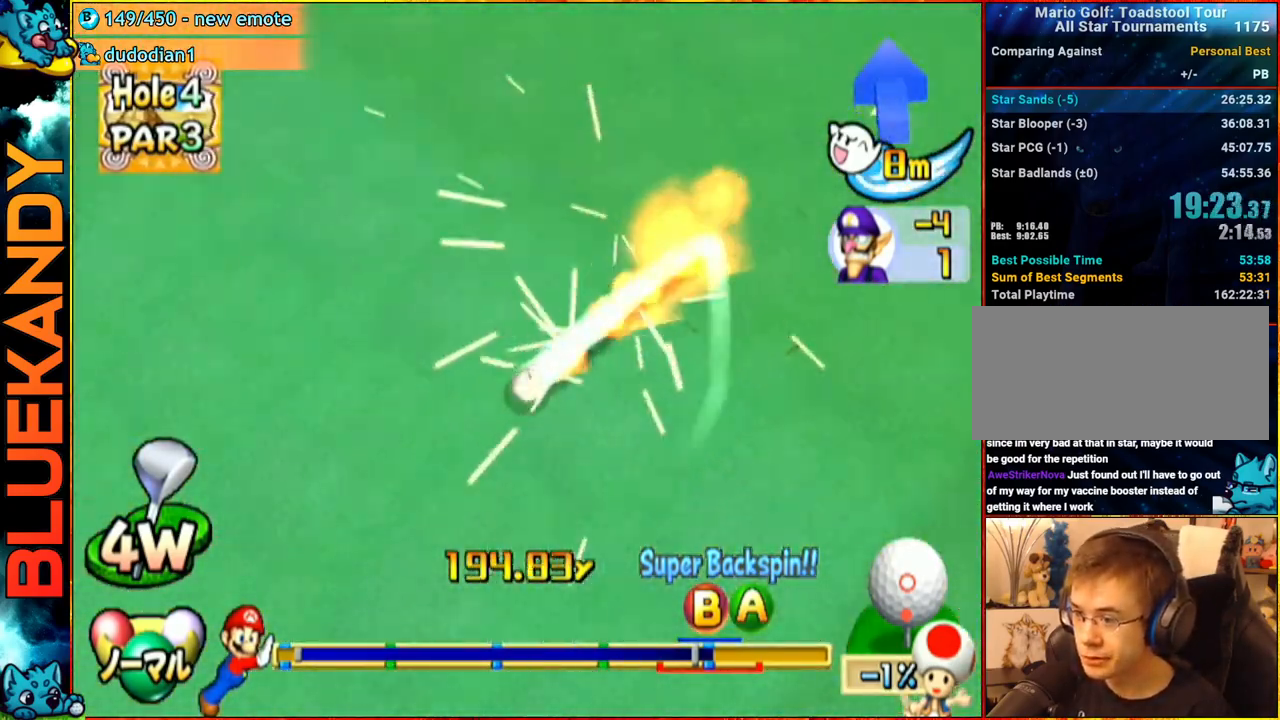
{"buttons": ["A"], "left_stick": "down-left", "right_stick": "center", "events": []}